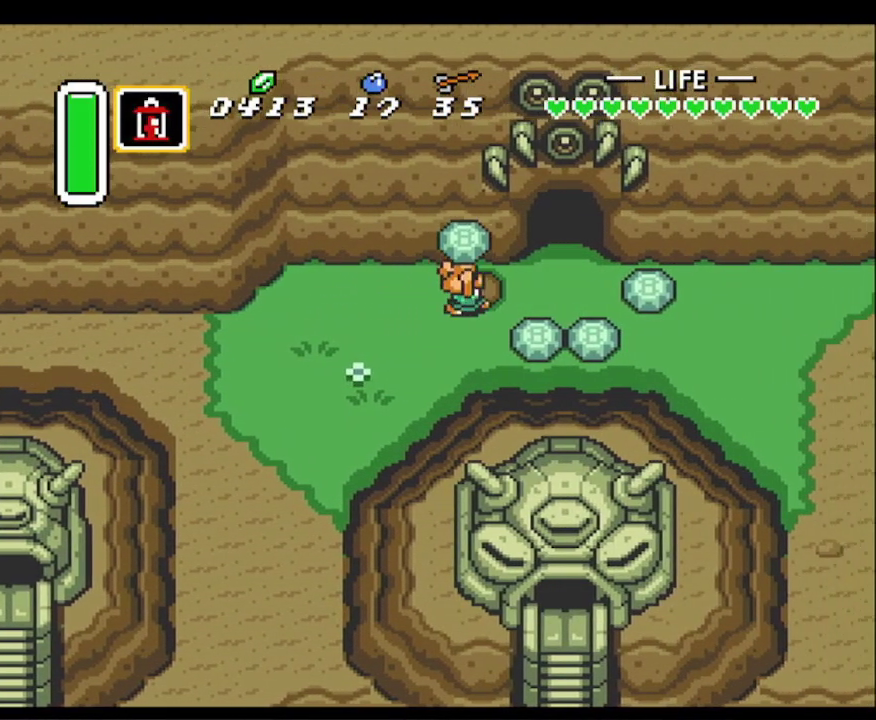
Gameplay with a controller (Nintendo layout); each line is a JSON object with the inputs held at the frame after it. "events" lists button and stick changes between this image and that frame as [ms after this image, input, new state], when the widget could be followed in between. Not read: L3 R3.
{"buttons": ["DPAD_UP"], "events": [[100, "A", "up"], [200, "DPAD_UP", "down"], [400, "DPAD_RIGHT", "up"]]}
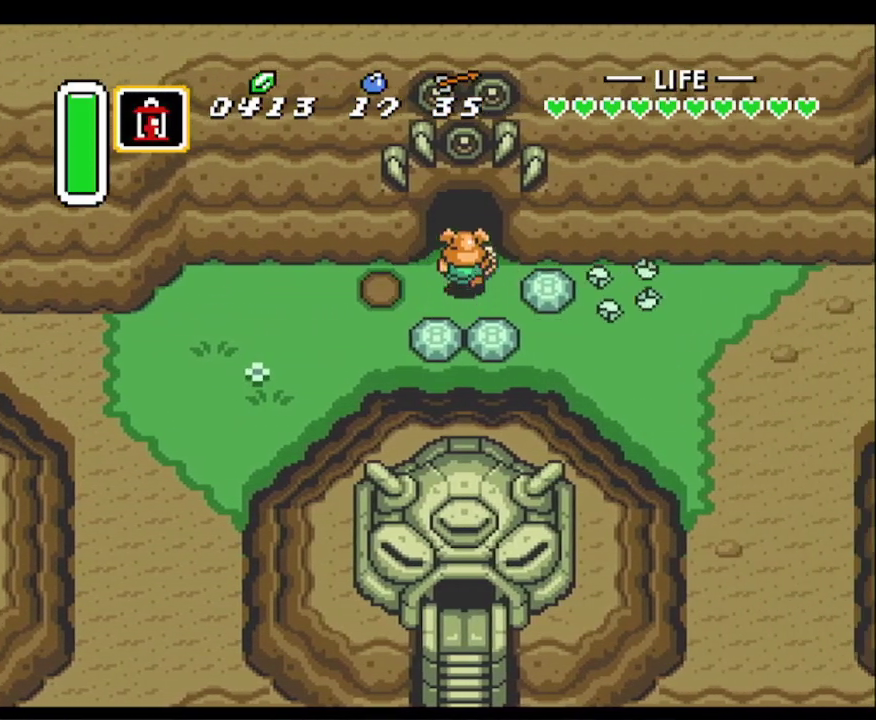
{"buttons": ["DPAD_UP"], "events": []}
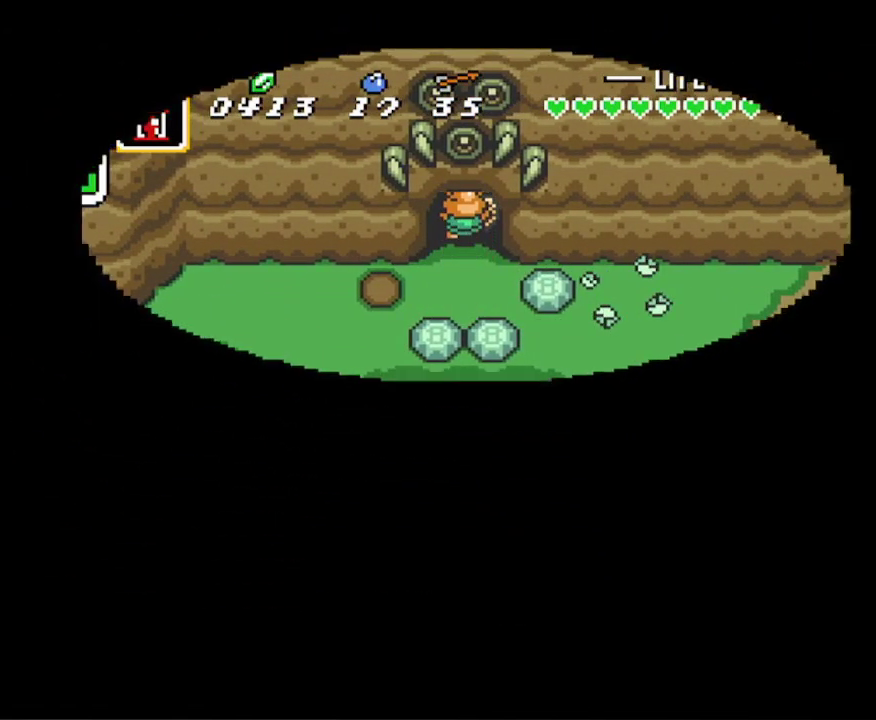
{"buttons": ["DPAD_UP"], "events": []}
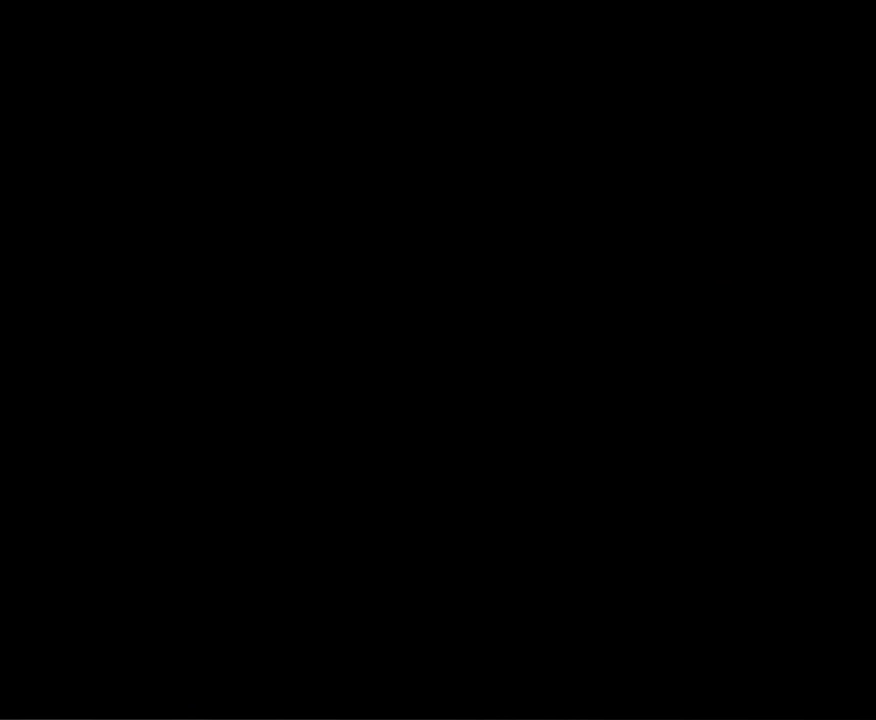
{"buttons": ["DPAD_UP"], "events": []}
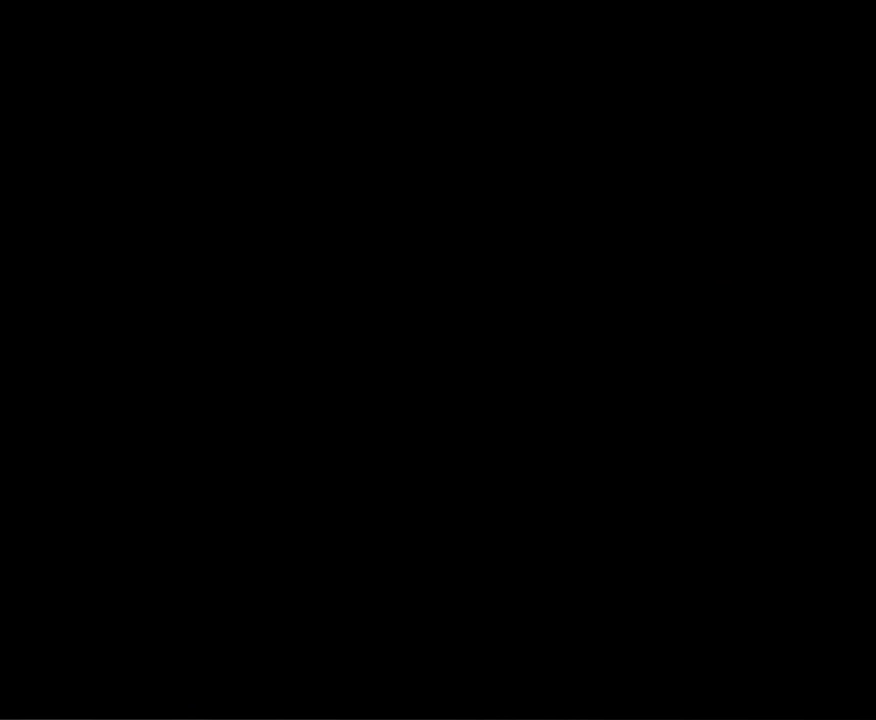
{"buttons": ["DPAD_UP"], "events": []}
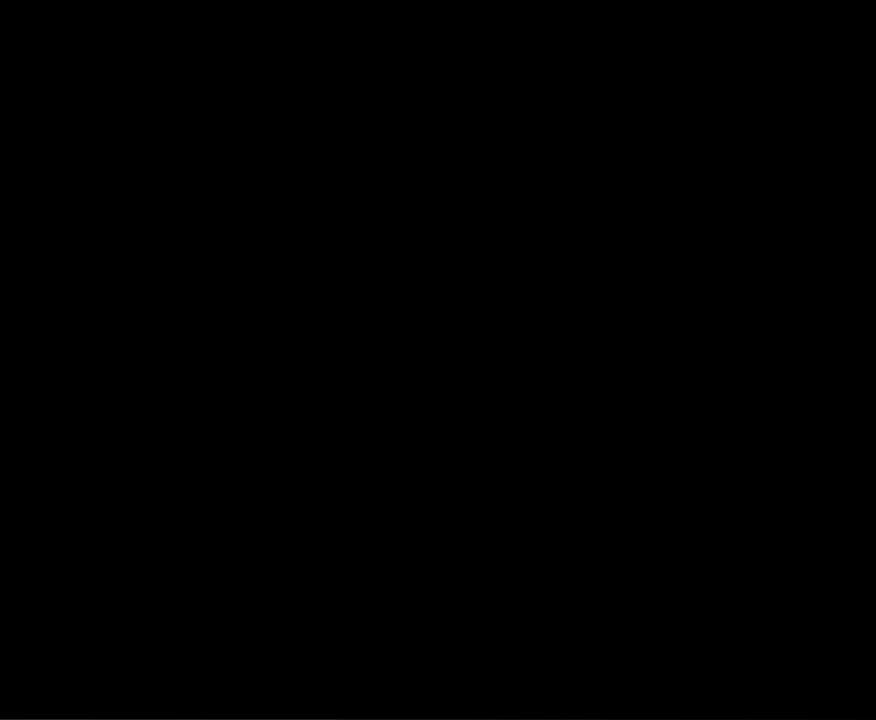
{"buttons": ["DPAD_UP"], "events": []}
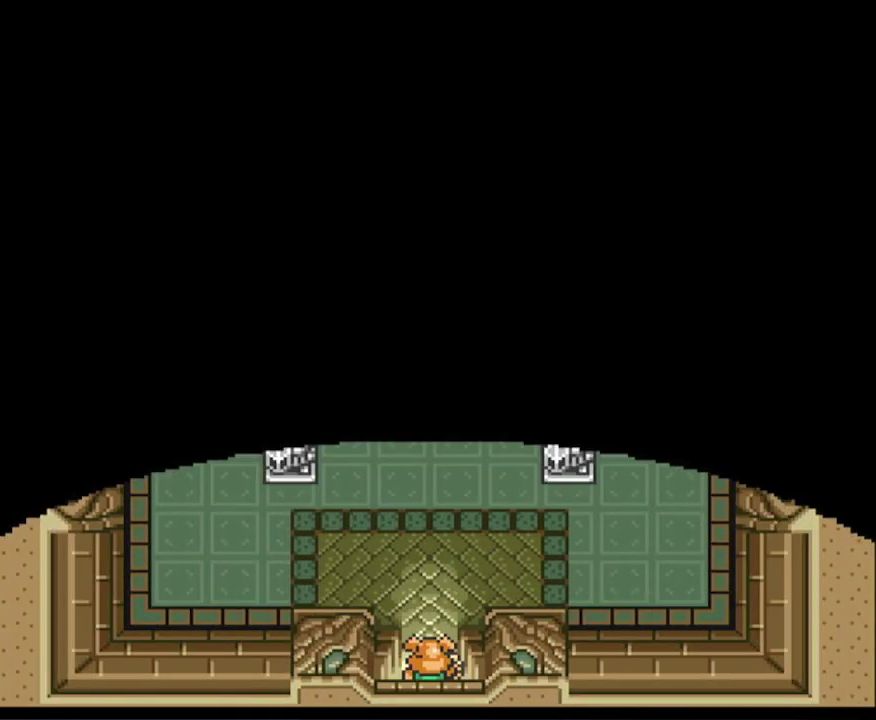
{"buttons": ["DPAD_UP", "DPAD_RIGHT"], "events": [[433, "DPAD_RIGHT", "down"]]}
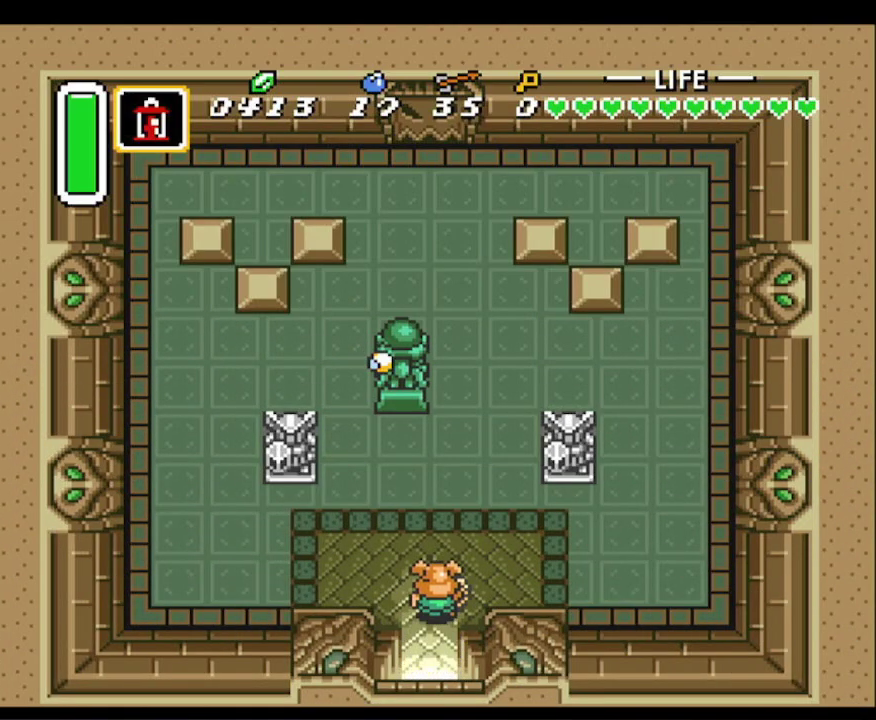
{"buttons": ["DPAD_UP"], "events": [[283, "DPAD_RIGHT", "up"]]}
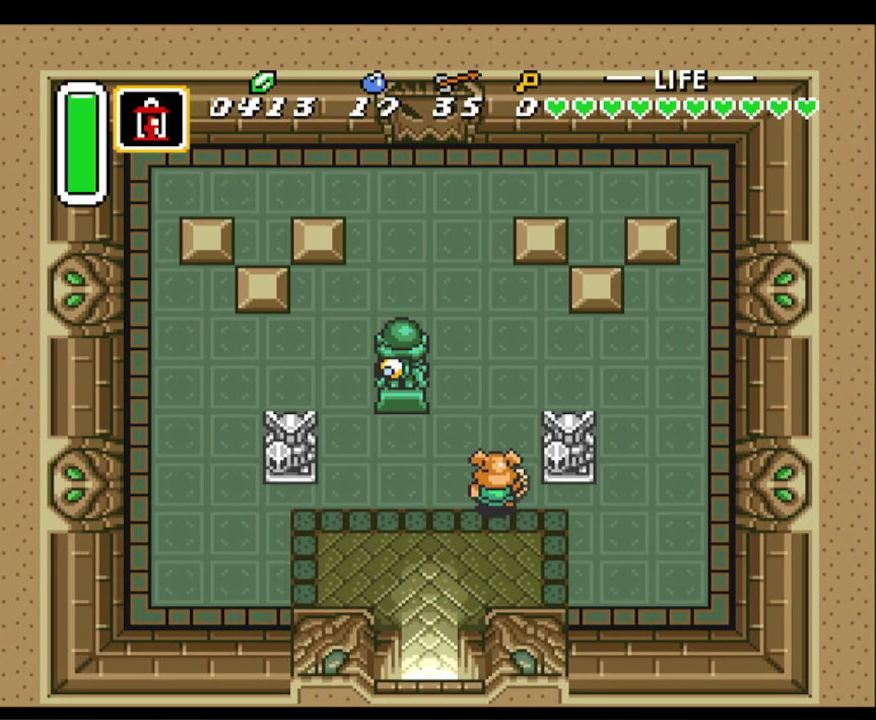
{"buttons": ["DPAD_UP"], "events": [[117, "DPAD_RIGHT", "down"], [200, "DPAD_RIGHT", "up"]]}
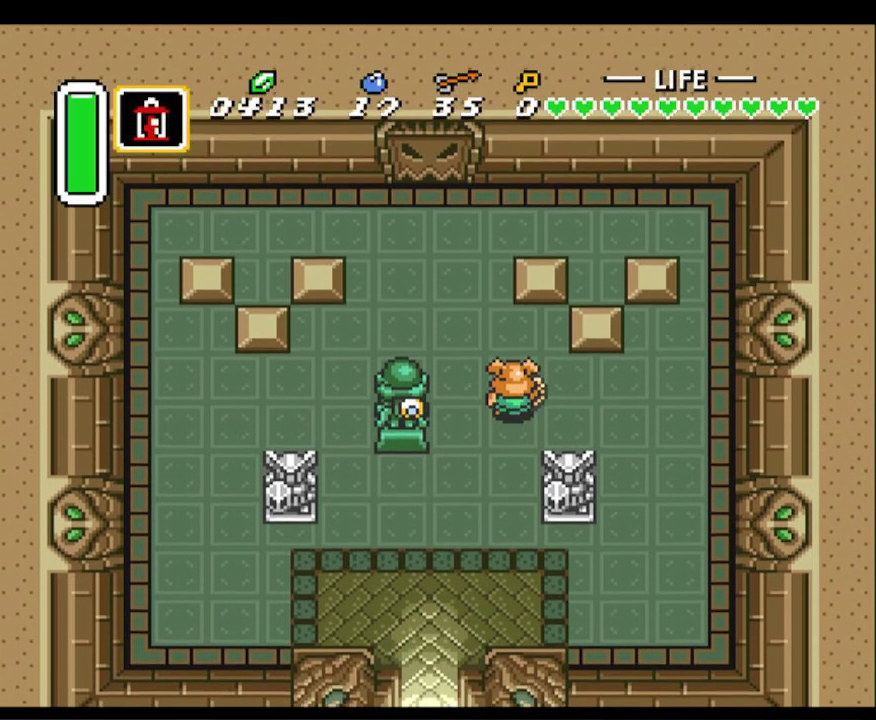
{"buttons": ["DPAD_RIGHT"], "events": [[200, "DPAD_RIGHT", "down"], [267, "DPAD_UP", "up"]]}
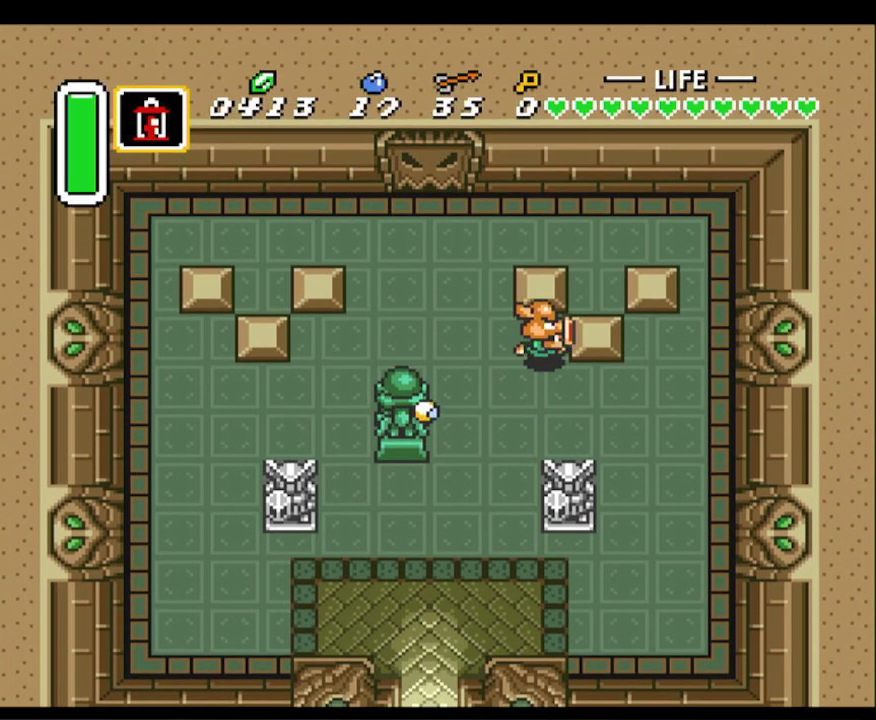
{"buttons": ["DPAD_UP", "DPAD_LEFT"], "events": [[217, "DPAD_UP", "down"], [233, "DPAD_RIGHT", "up"], [250, "DPAD_LEFT", "down"], [250, "DPAD_UP", "up"], [400, "DPAD_UP", "down"]]}
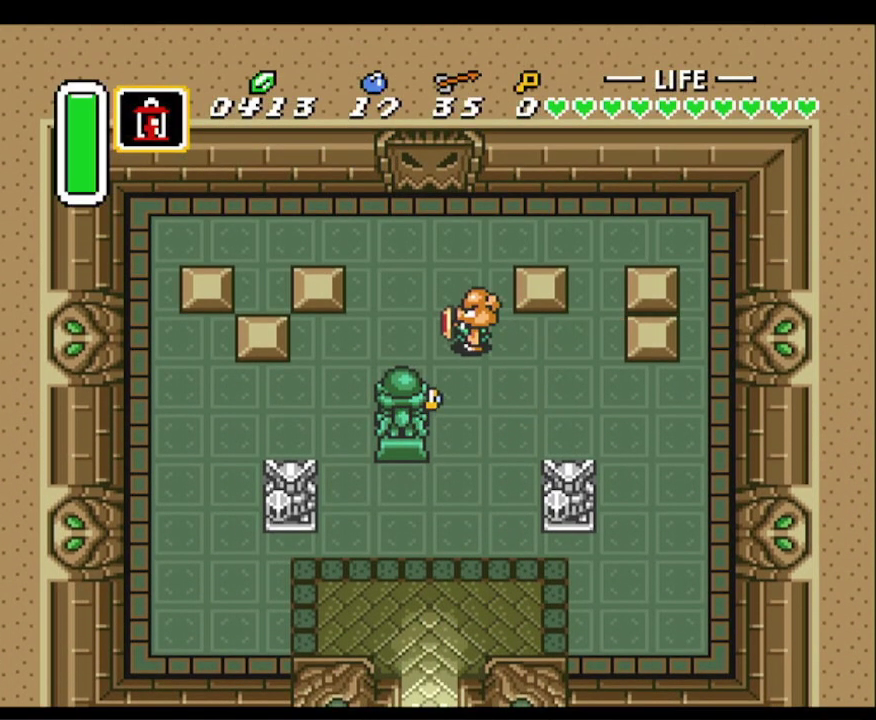
{"buttons": ["DPAD_UP"], "events": [[200, "DPAD_LEFT", "up"]]}
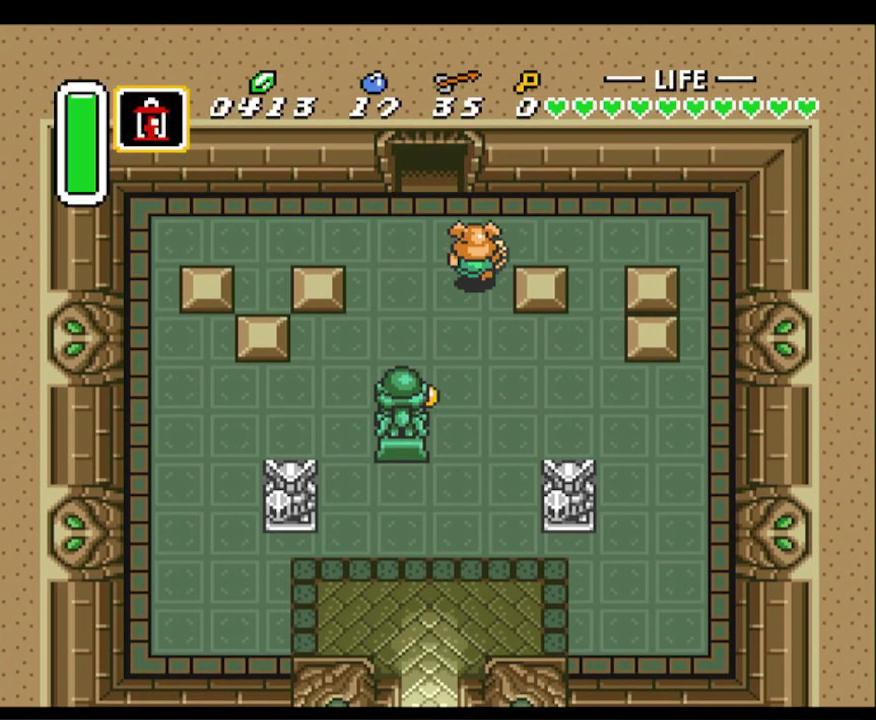
{"buttons": ["DPAD_UP"], "events": [[100, "DPAD_LEFT", "down"], [350, "DPAD_LEFT", "up"]]}
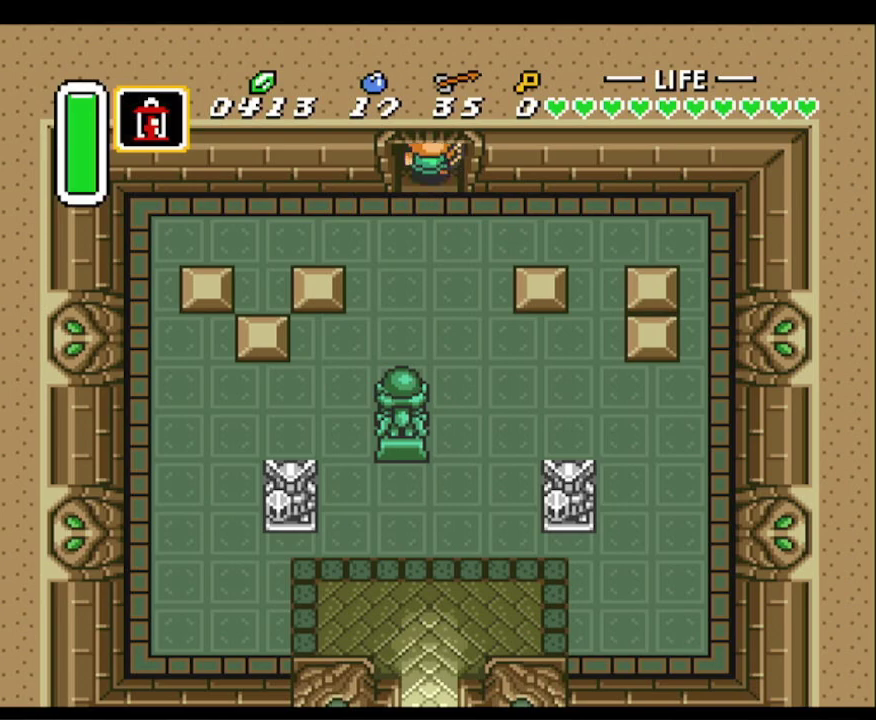
{"buttons": ["DPAD_UP"], "events": []}
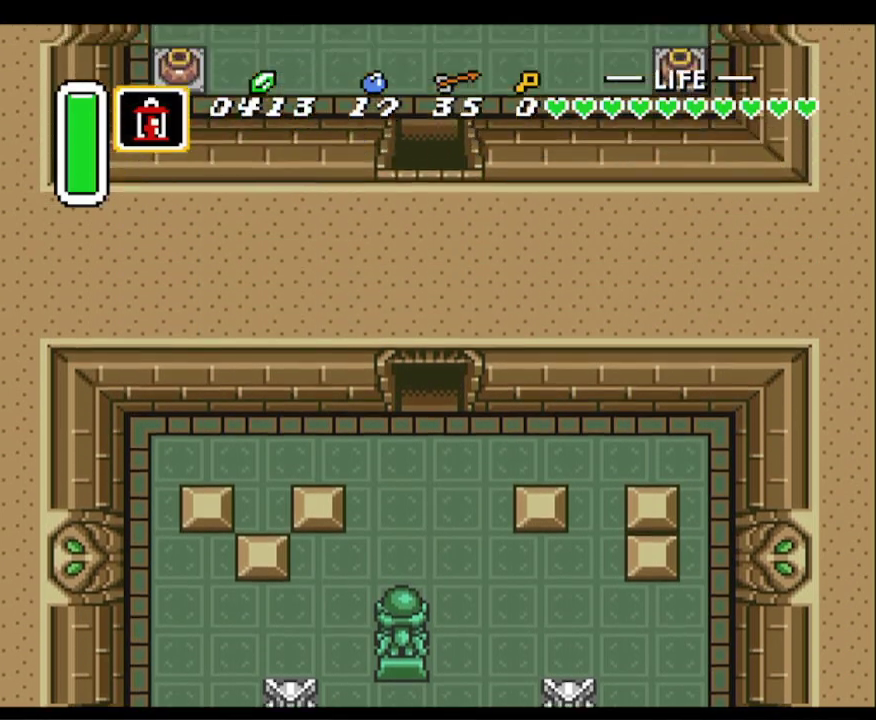
{"buttons": ["DPAD_UP"], "events": [[50, "DPAD_UP", "up"], [200, "DPAD_UP", "down"]]}
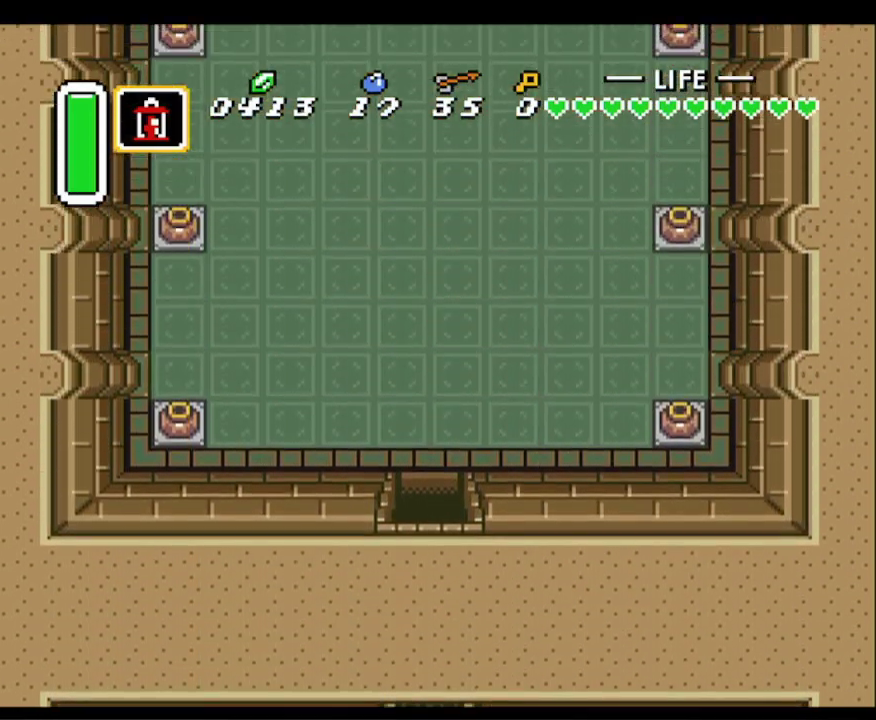
{"buttons": ["DPAD_UP", "DPAD_LEFT"], "events": [[233, "DPAD_LEFT", "down"]]}
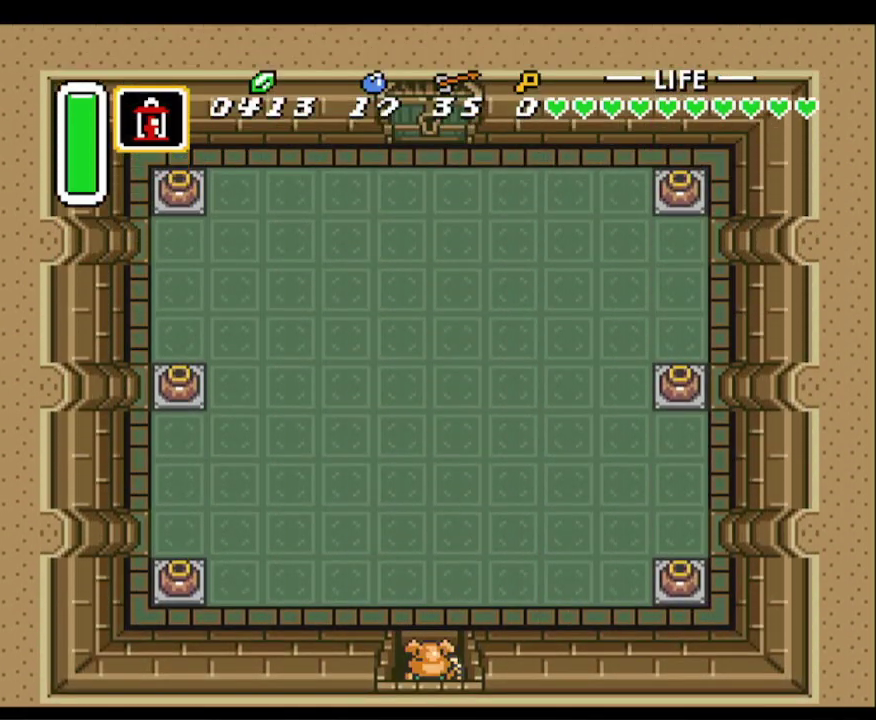
{"buttons": ["DPAD_LEFT"], "events": [[267, "DPAD_UP", "up"]]}
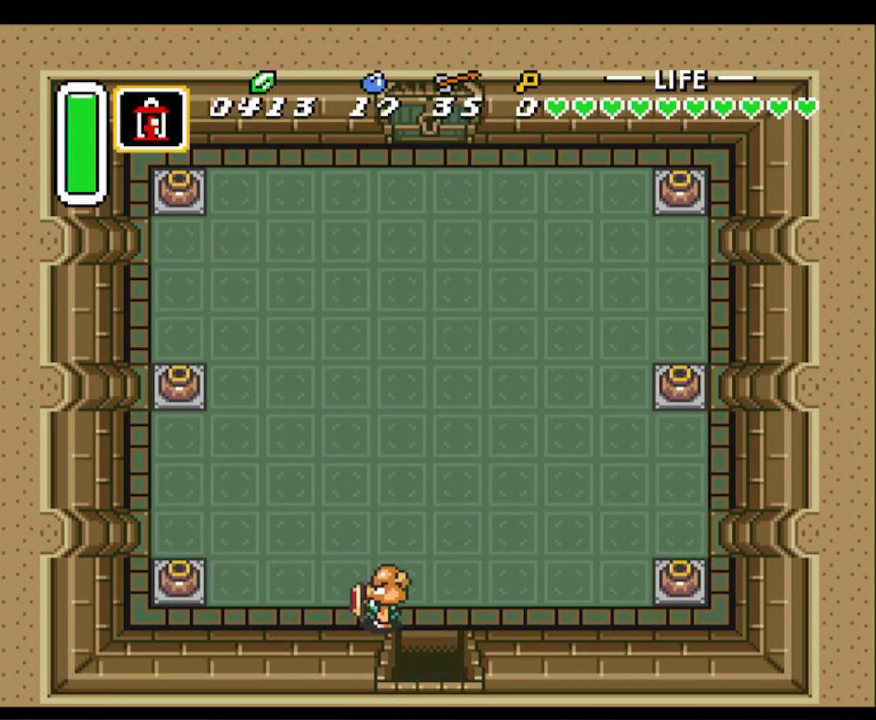
{"buttons": ["A", "DPAD_LEFT"], "events": [[500, "A", "down"]]}
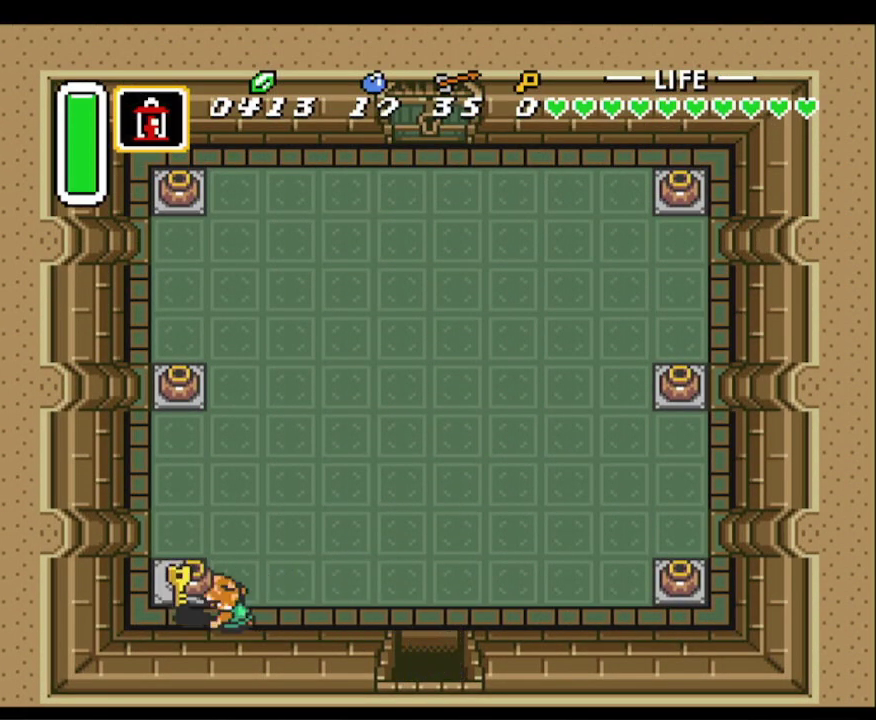
{"buttons": ["A"], "events": [[183, "A", "up"], [417, "A", "down"], [483, "DPAD_LEFT", "up"]]}
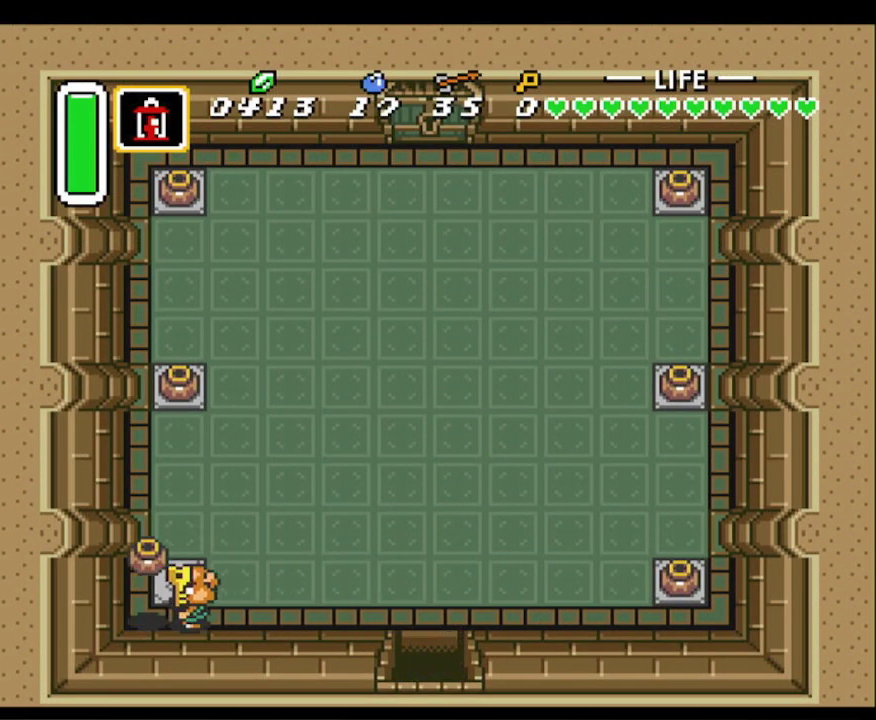
{"buttons": ["DPAD_RIGHT"], "events": [[17, "A", "up"], [33, "DPAD_RIGHT", "down"]]}
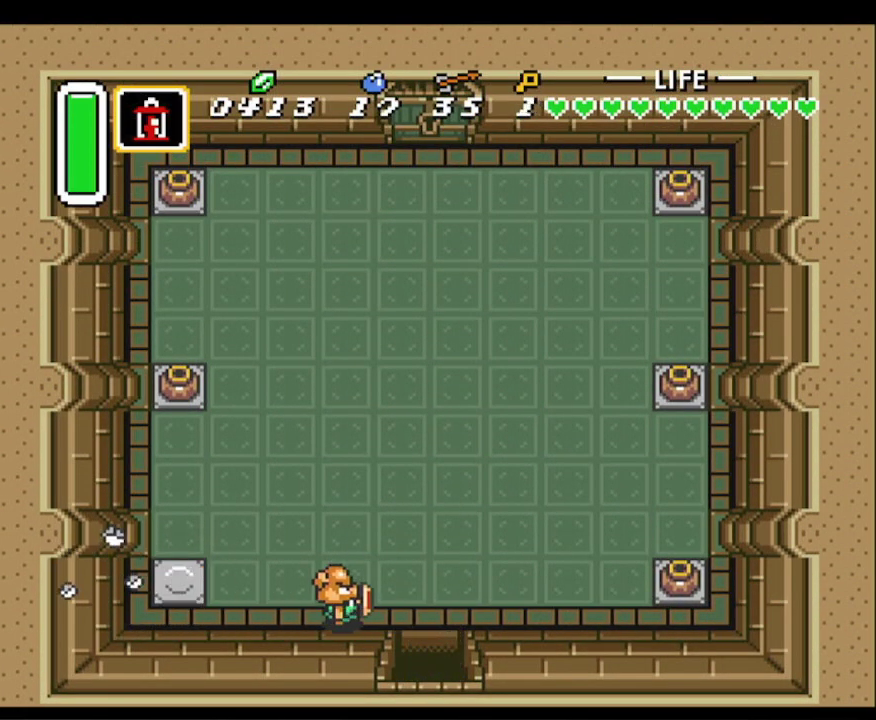
{"buttons": ["A"], "events": [[267, "A", "down"], [317, "DPAD_RIGHT", "up"], [317, "DPAD_UP", "down"], [500, "DPAD_UP", "up"]]}
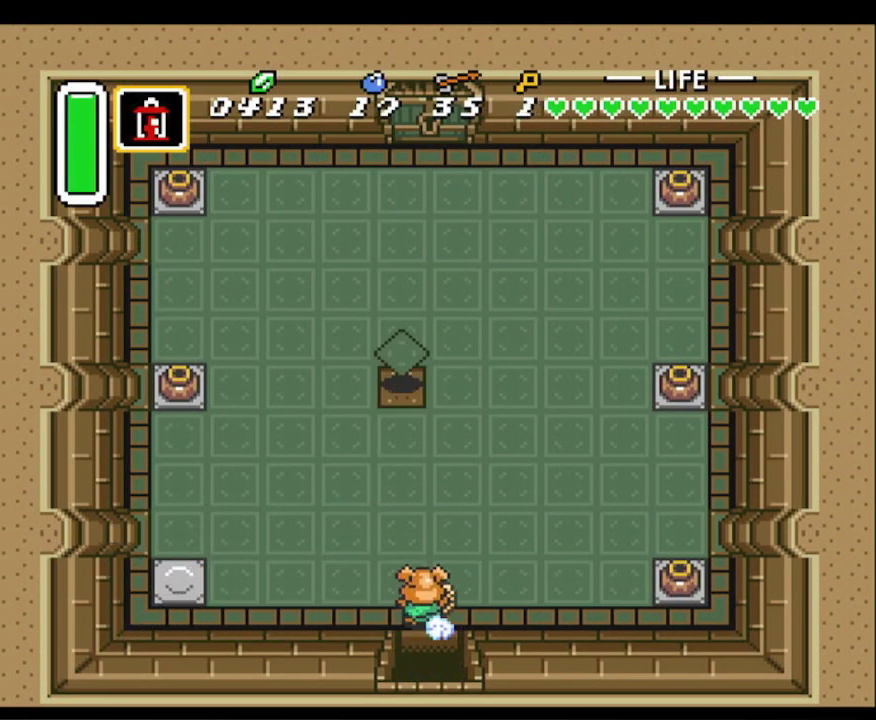
{"buttons": ["A"], "events": []}
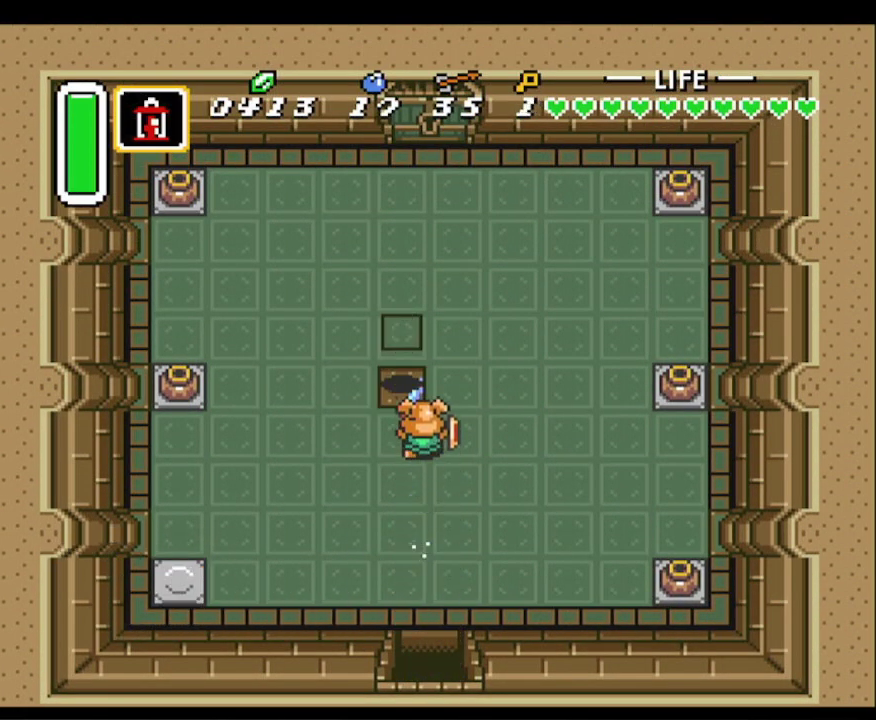
{"buttons": ["A"], "events": []}
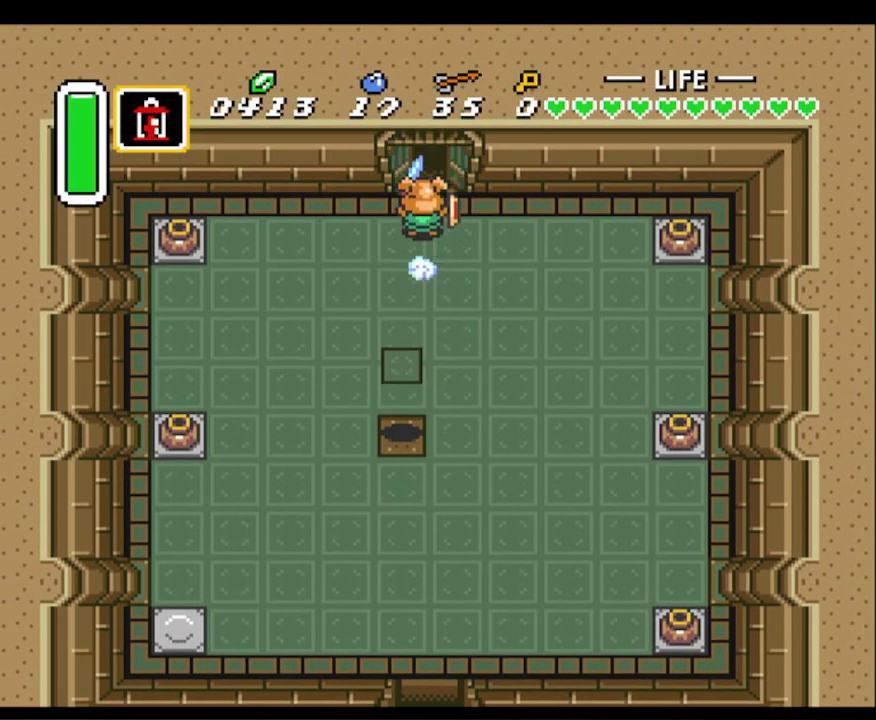
{"buttons": ["A"], "events": []}
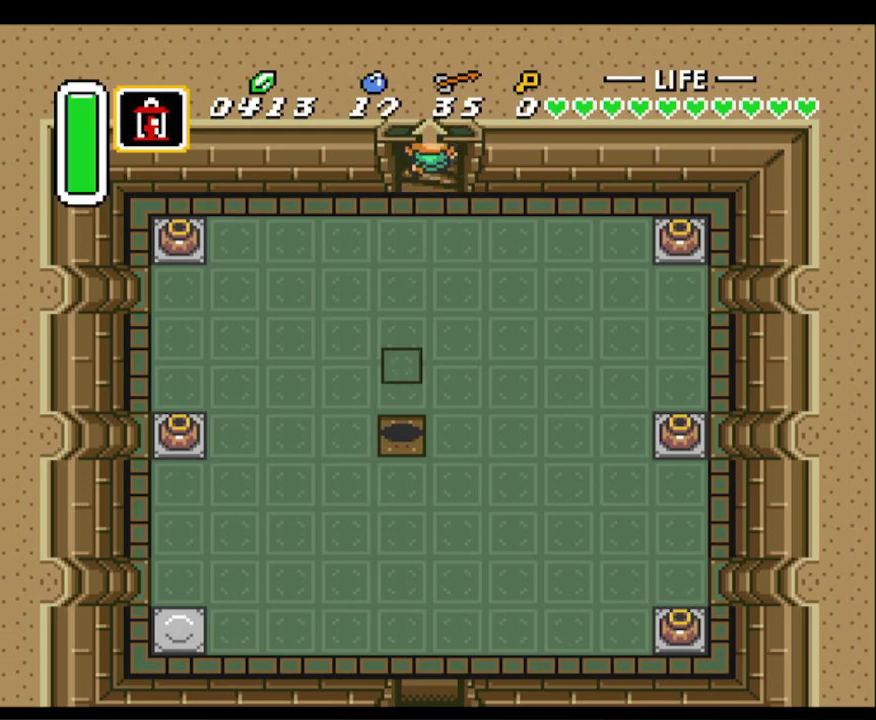
{"buttons": [], "events": [[283, "A", "up"]]}
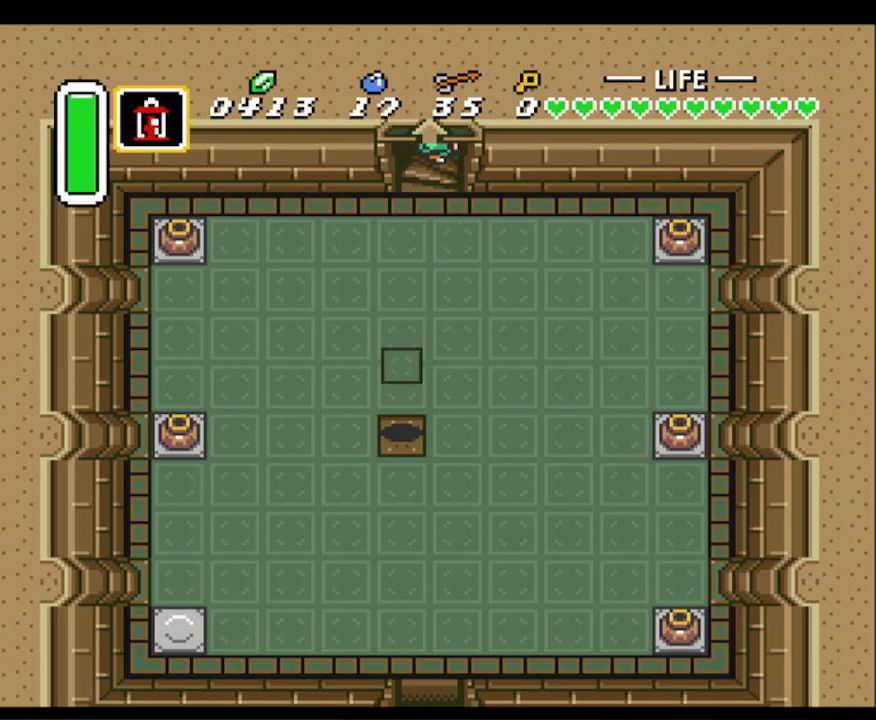
{"buttons": [], "events": []}
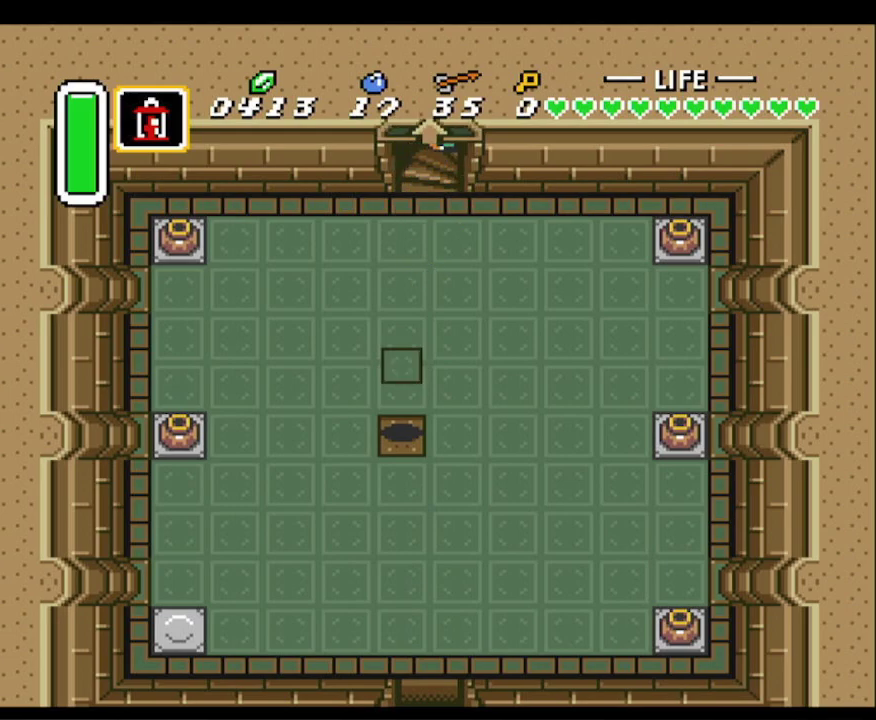
{"buttons": [], "events": []}
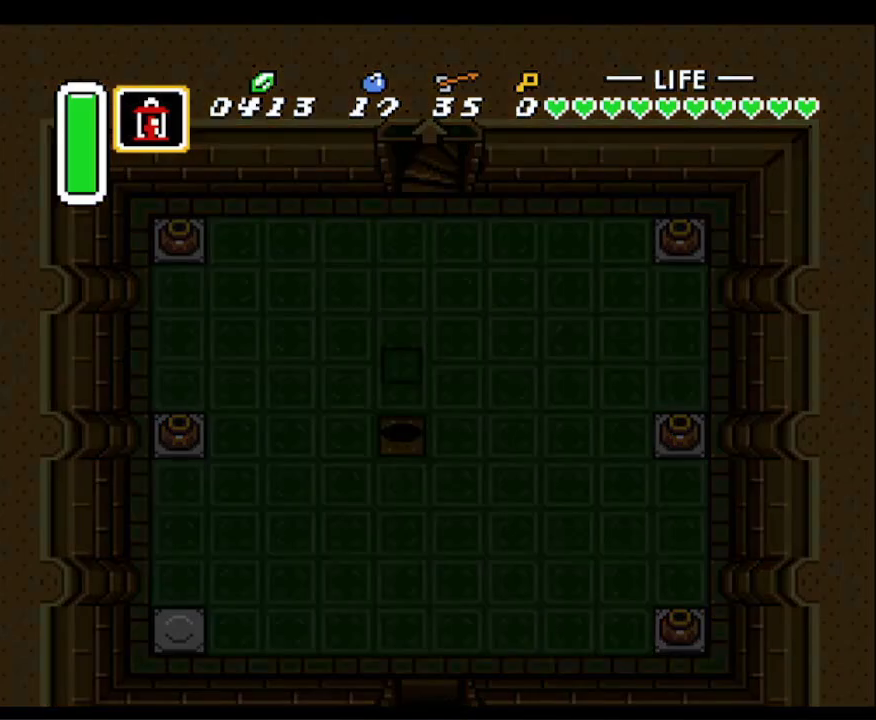
{"buttons": [], "events": []}
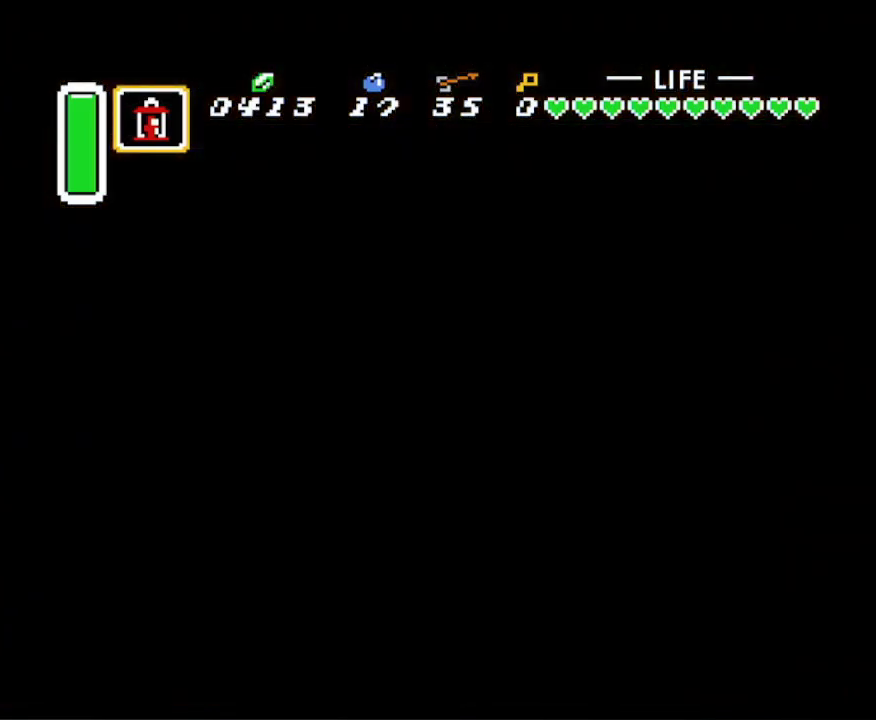
{"buttons": [], "events": []}